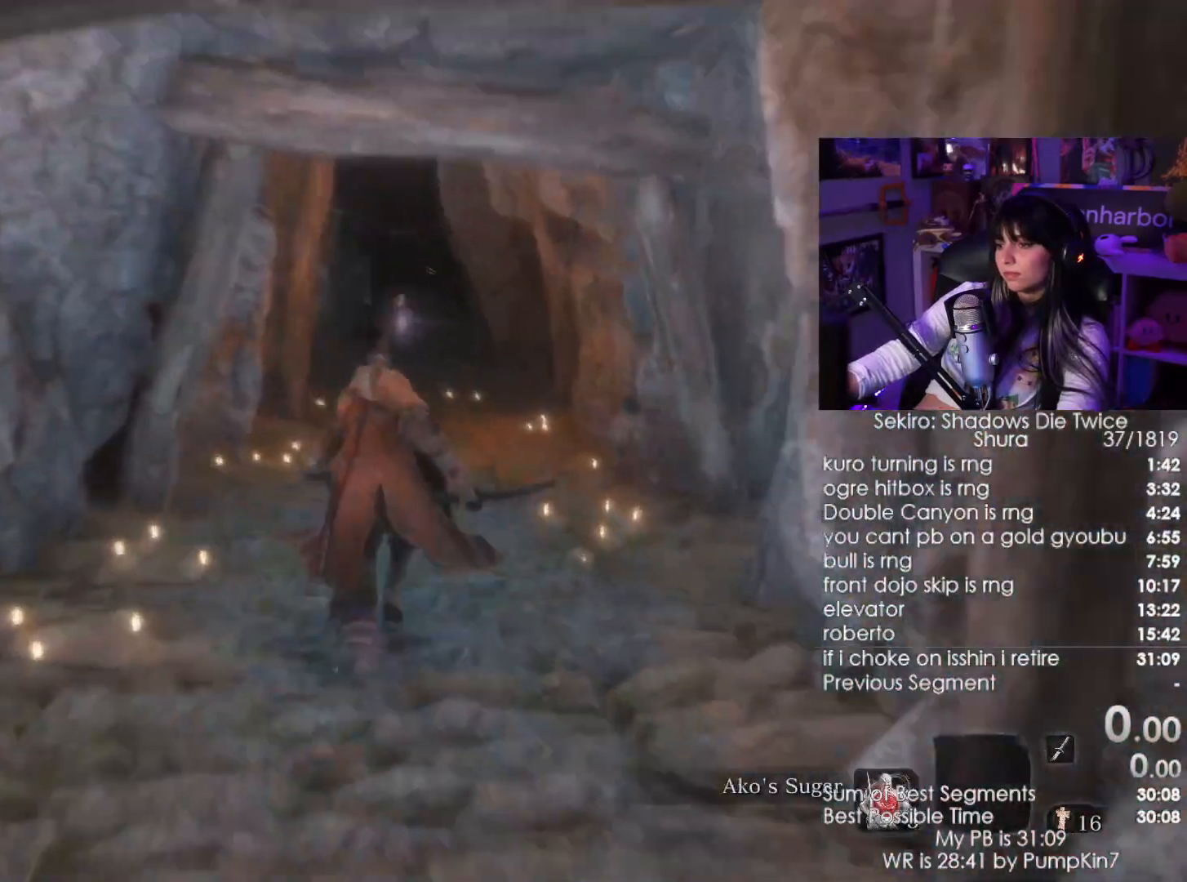
Gameplay with keyboard and mouse; each line is a JSON object with the keys and mouse buttons held at the frame after it. "events" lists presses ("down") and releases ("up") of "1", "2", "3", "4", "5", "a", "alt", "c", "caps_lock", "ctrl", "d", "e", "f", "g", "q", "r", "s", "shift", "space", "t", "tab", "v", "w", "x", "z", "mouse_left", "mouse_wheel" and "mouse_right" between this image and that frame as [ms after this image, input, new state], when the widget could be followed in between. "mouse_left", "mouse_wheel", "mouse_right" = the "left", "wheel", "right" buttons of the "mouse" list. No other keys are recorded. "wheel" means that the mouse wheel is clicked or scrolled. Not read: mouse_move.
{"keys": ["w"], "mouse": [], "events": [[184, "r", "down"], [184, "shift", "up"], [234, "r", "up"]]}
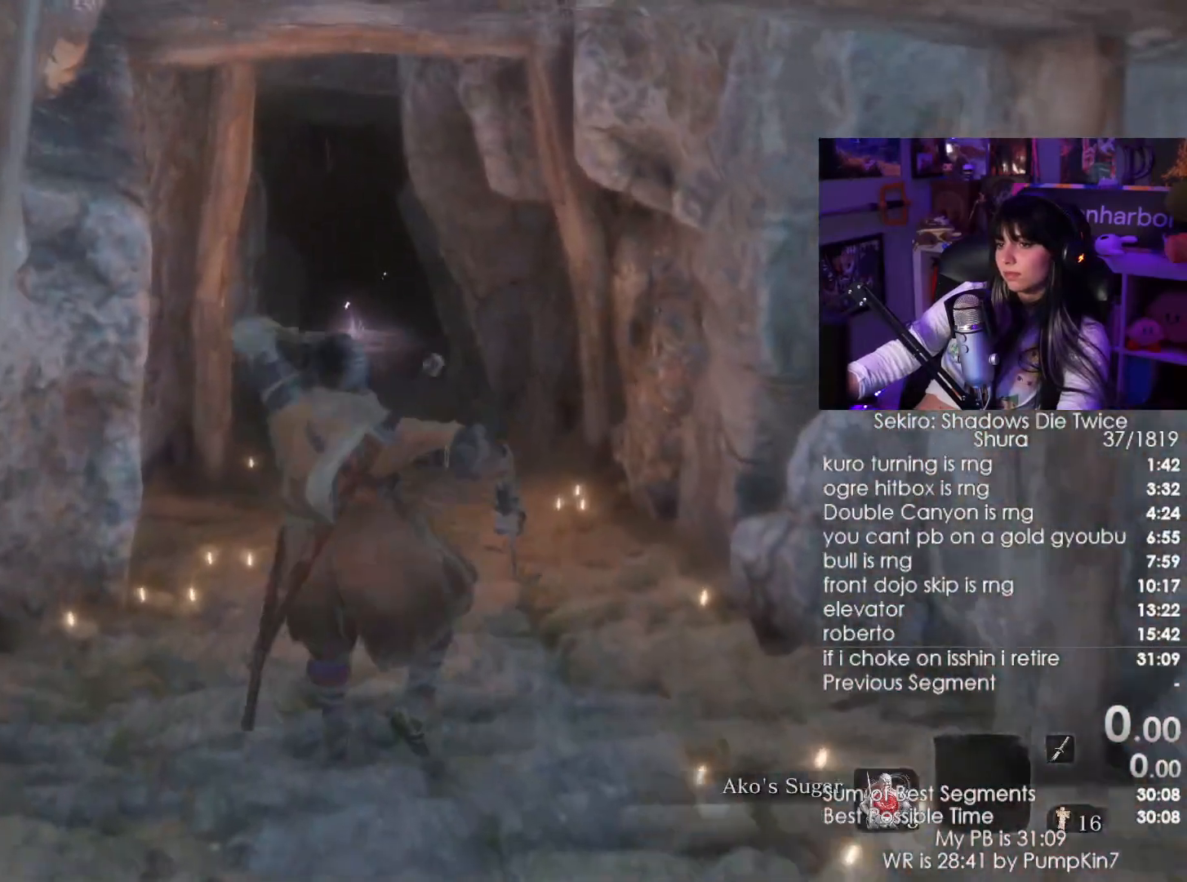
{"keys": [], "mouse": [], "events": [[150, "w", "up"]]}
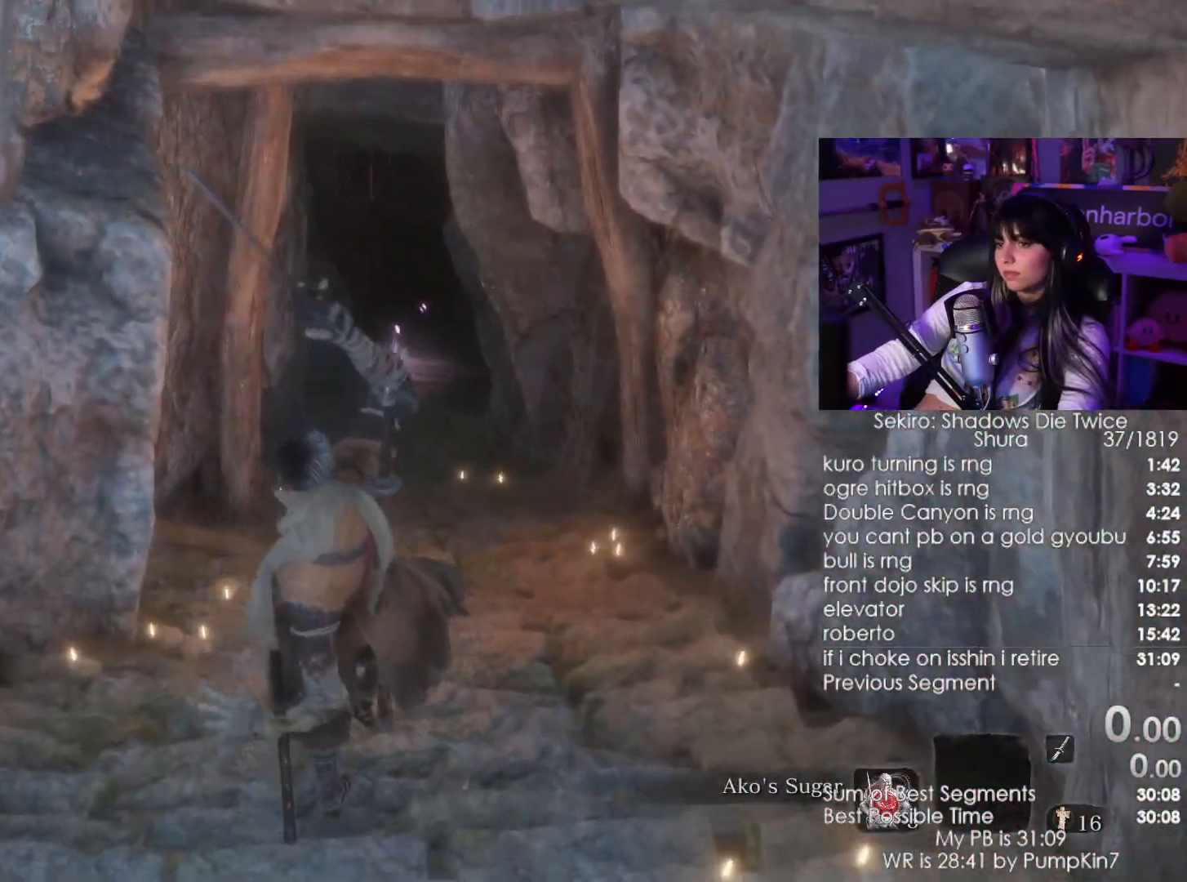
{"keys": ["shift", "w"], "mouse": [], "events": [[250, "shift", "down"], [250, "w", "down"]]}
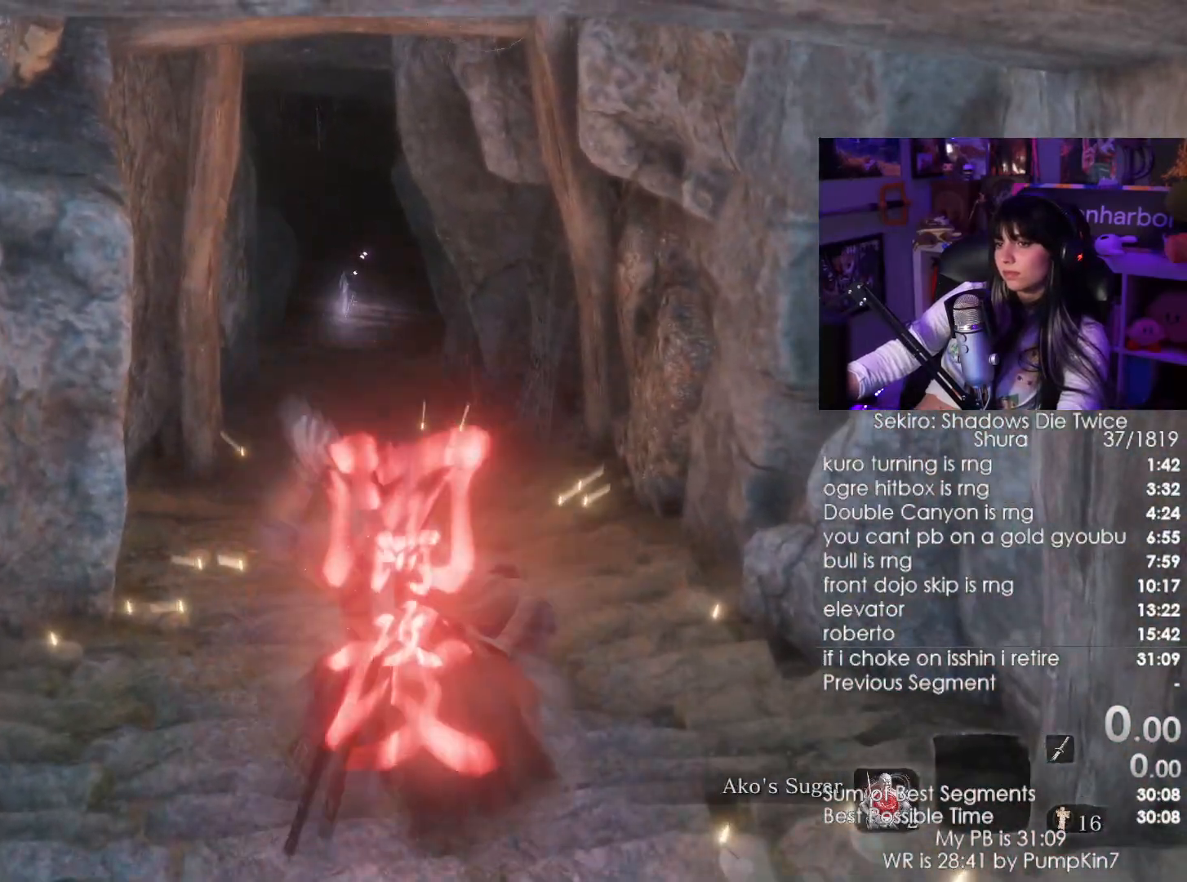
{"keys": ["shift", "w"], "mouse": [], "events": []}
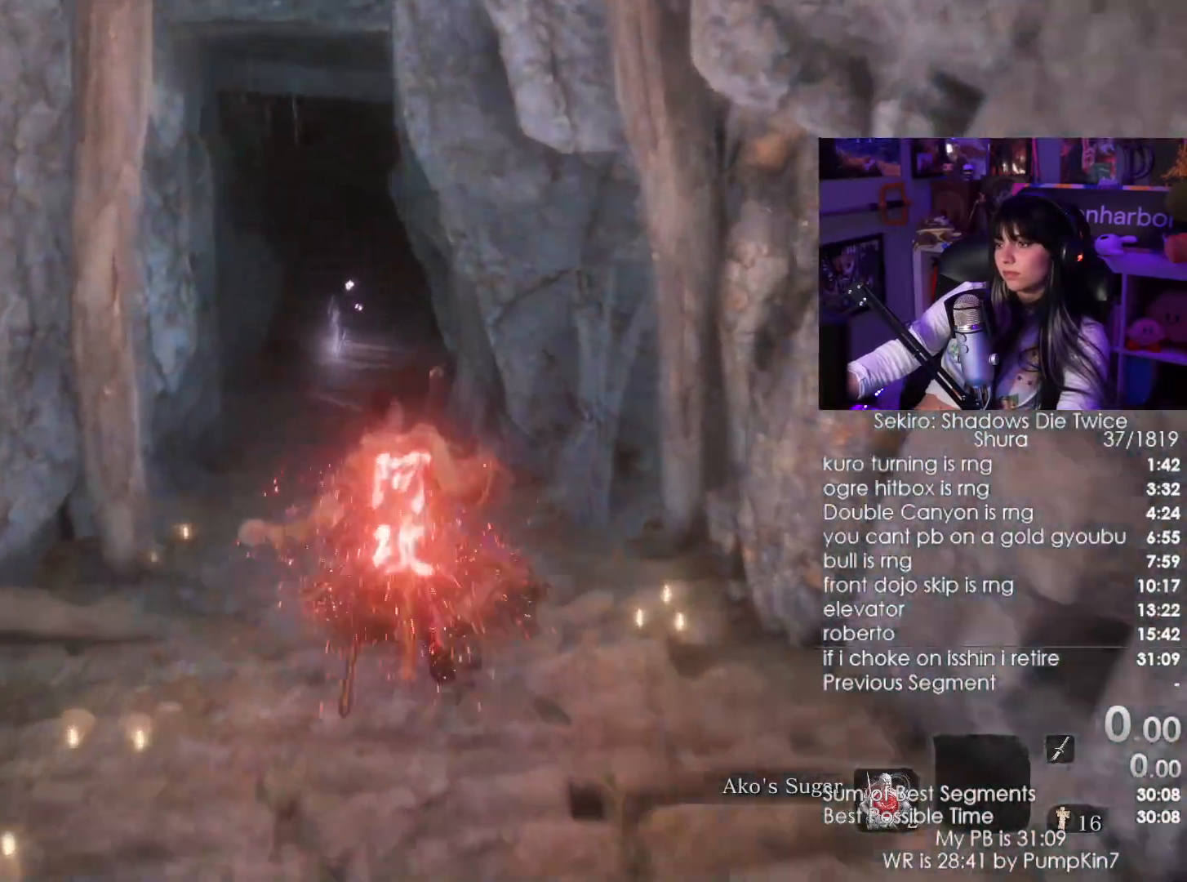
{"keys": ["shift", "w"], "mouse": [], "events": []}
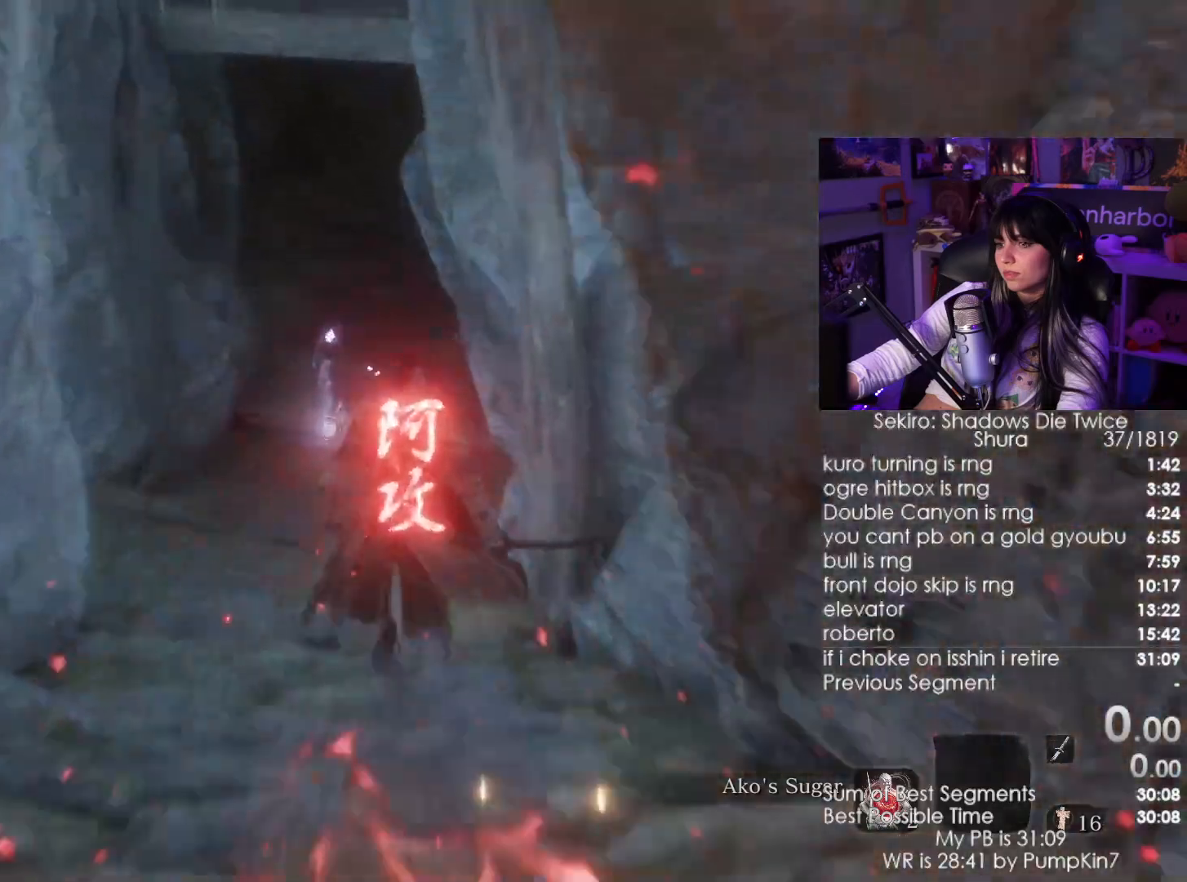
{"keys": ["shift", "w"], "mouse": []}
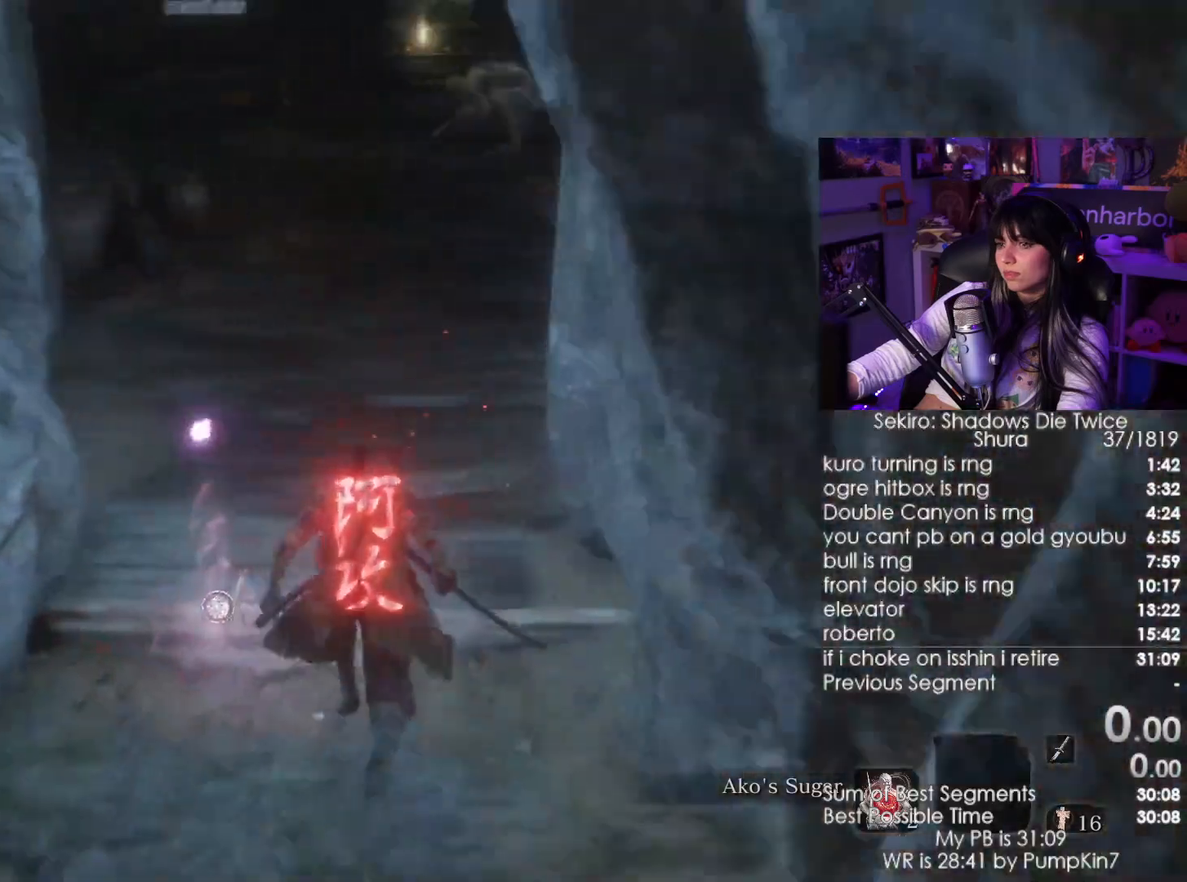
{"keys": ["shift", "w"], "mouse": [], "events": []}
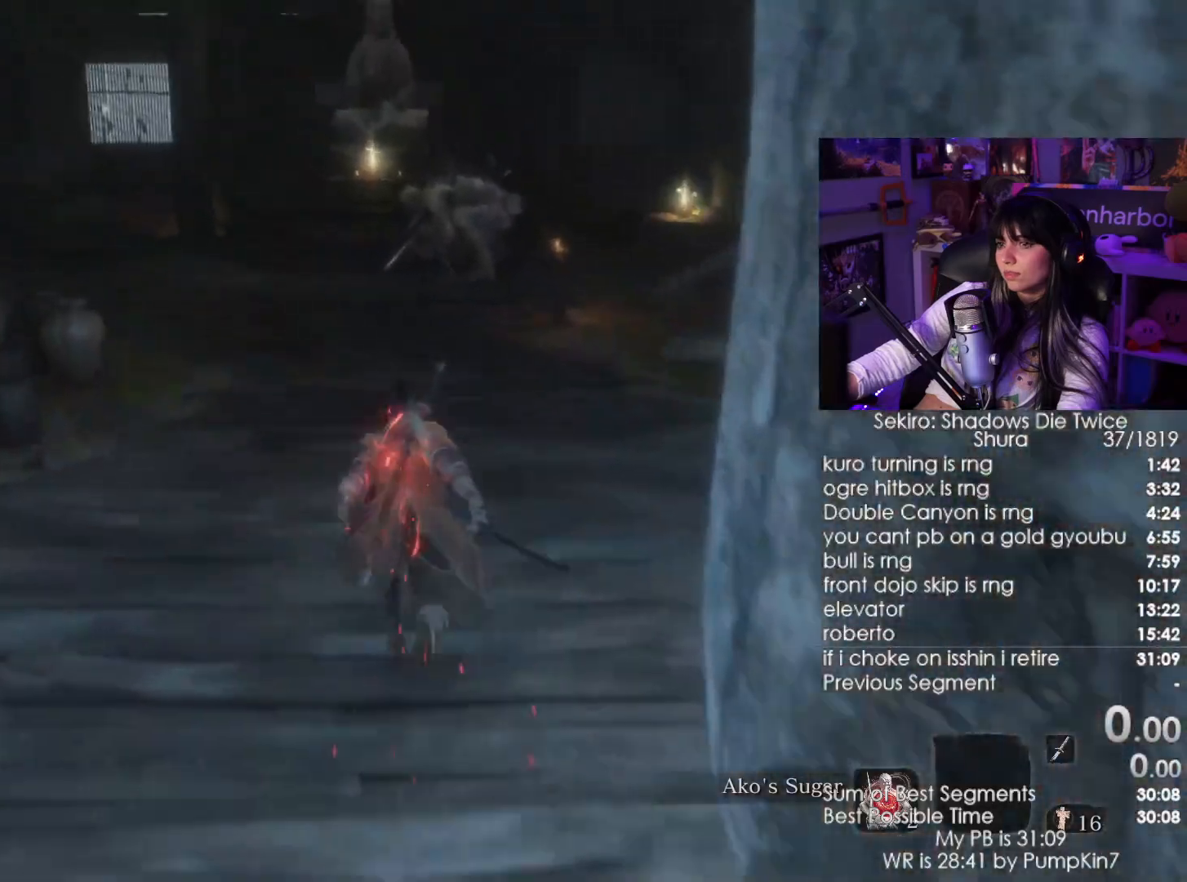
{"keys": ["shift", "w"], "mouse": [], "events": []}
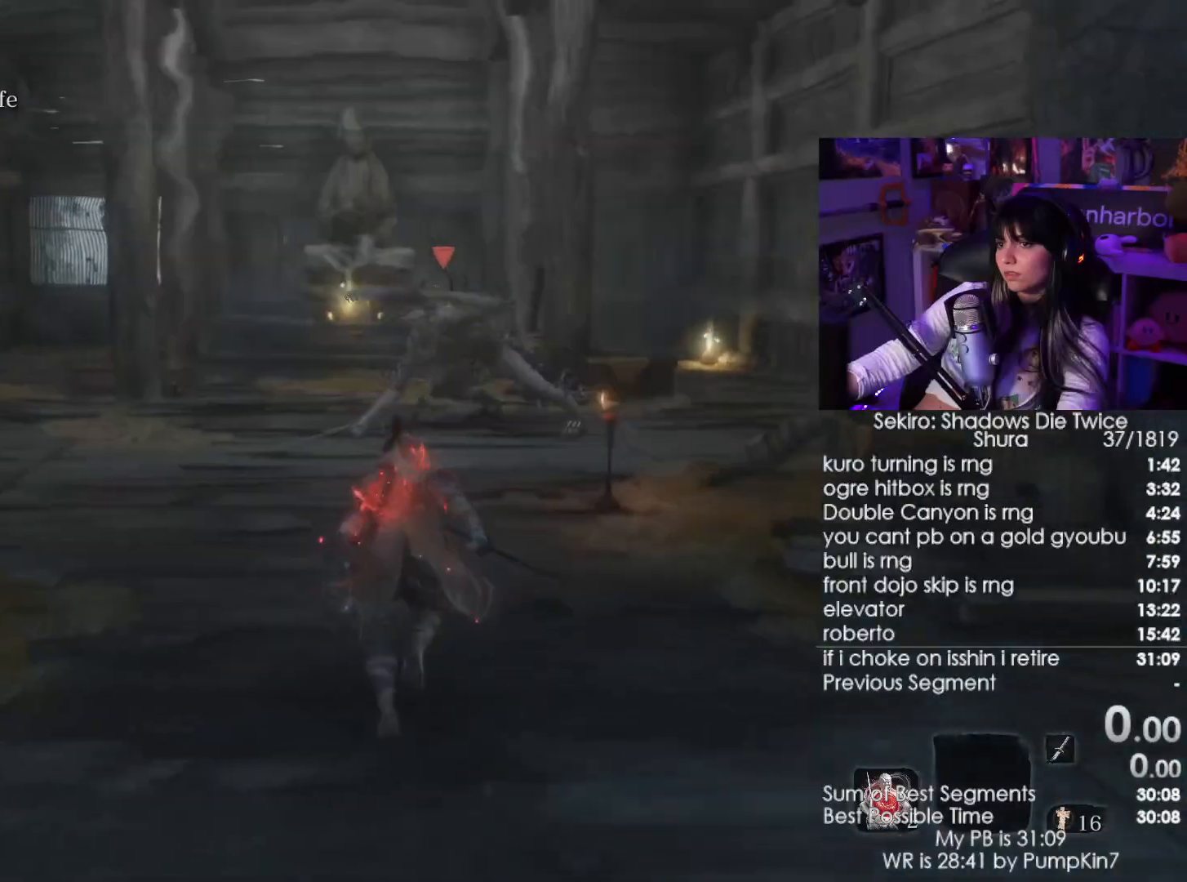
{"keys": ["w"], "mouse": [], "events": [[217, "mouse_left", "down"], [300, "shift", "up"], [400, "mouse_left", "up"]]}
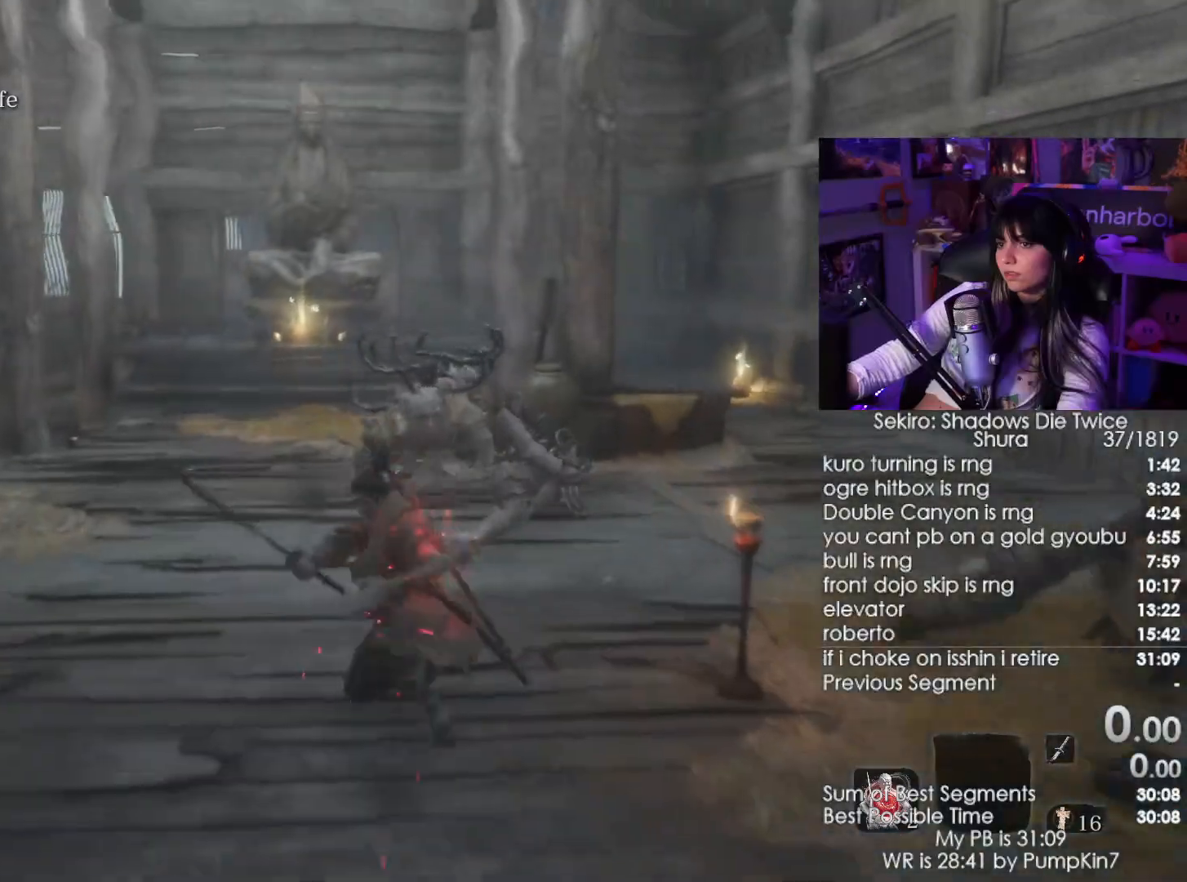
{"keys": ["s"], "mouse": [], "events": [[234, "w", "up"], [367, "s", "down"]]}
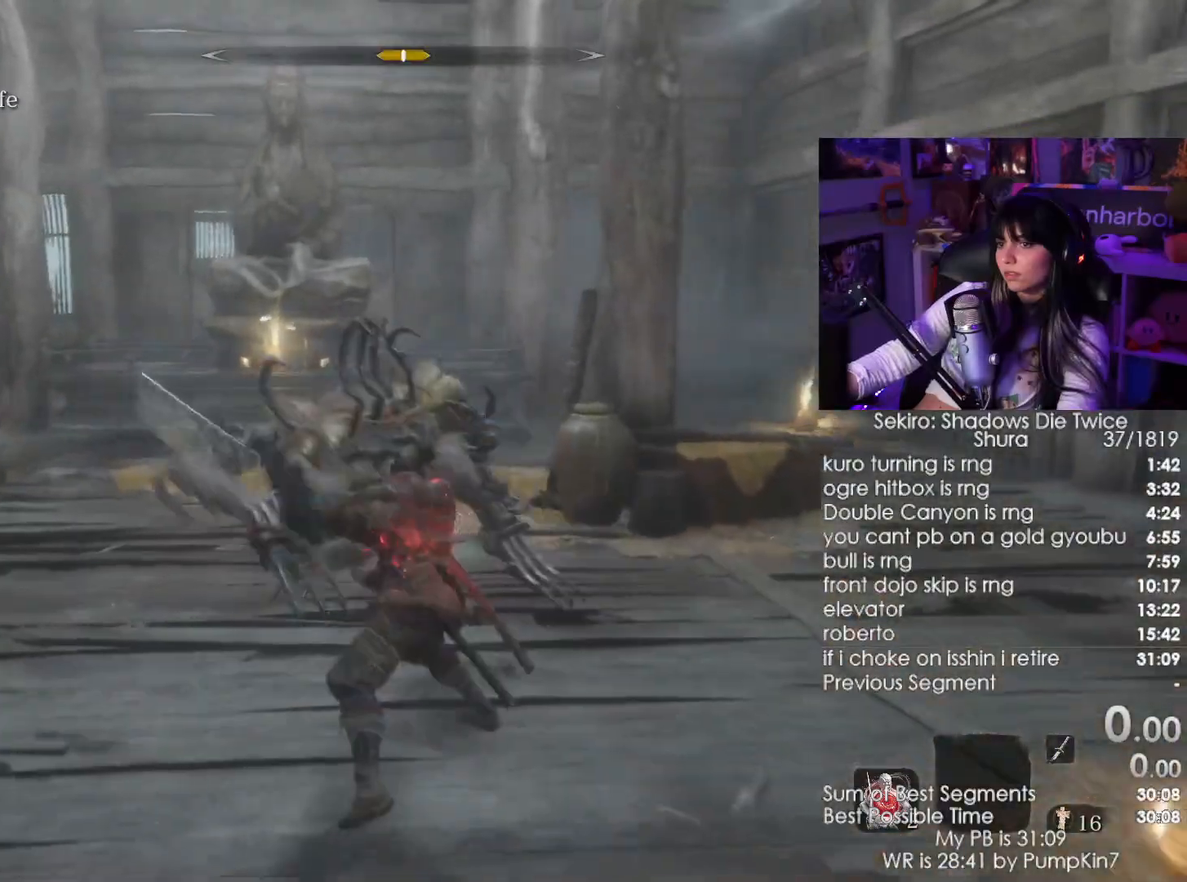
{"keys": ["s"], "mouse": [], "events": []}
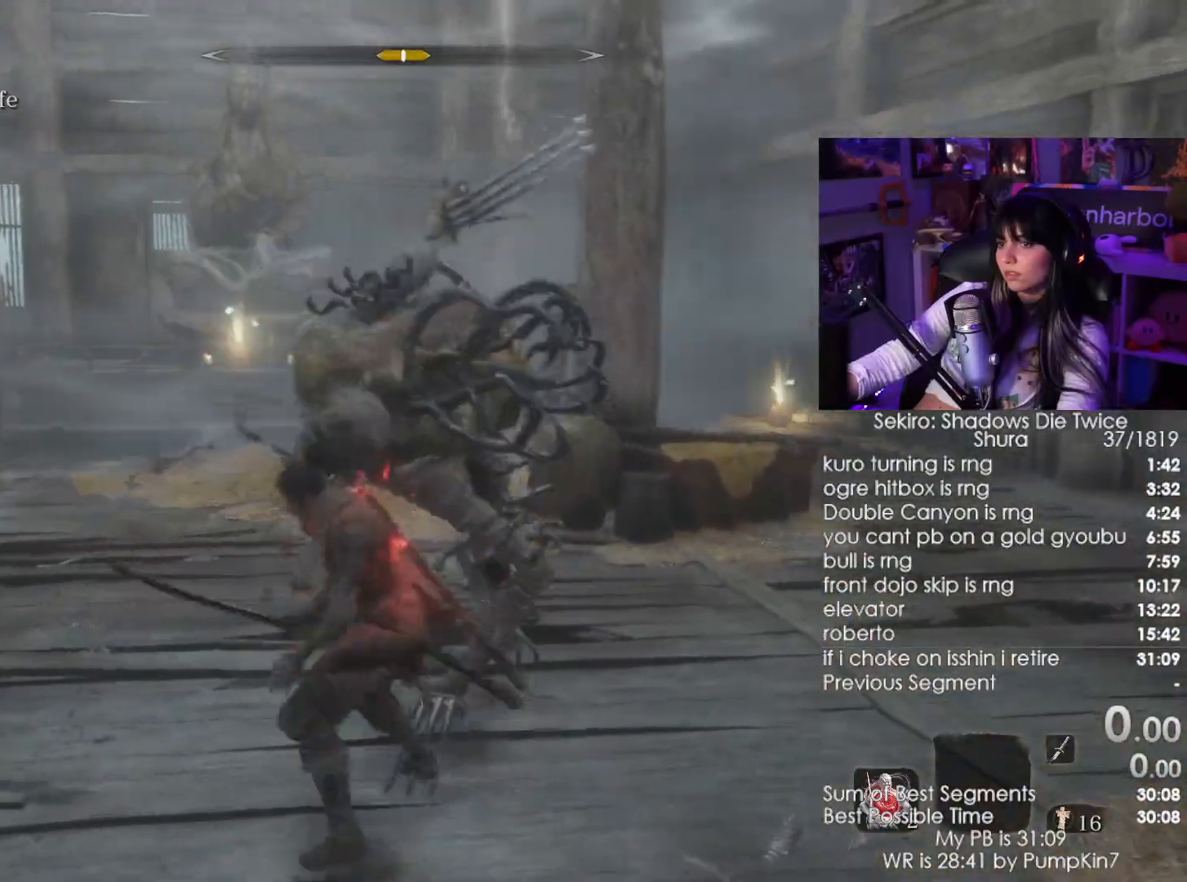
{"keys": ["s"], "mouse": ["right"], "events": [[167, "mouse_right", "down"], [217, "mouse_right", "up"], [450, "mouse_right", "down"]]}
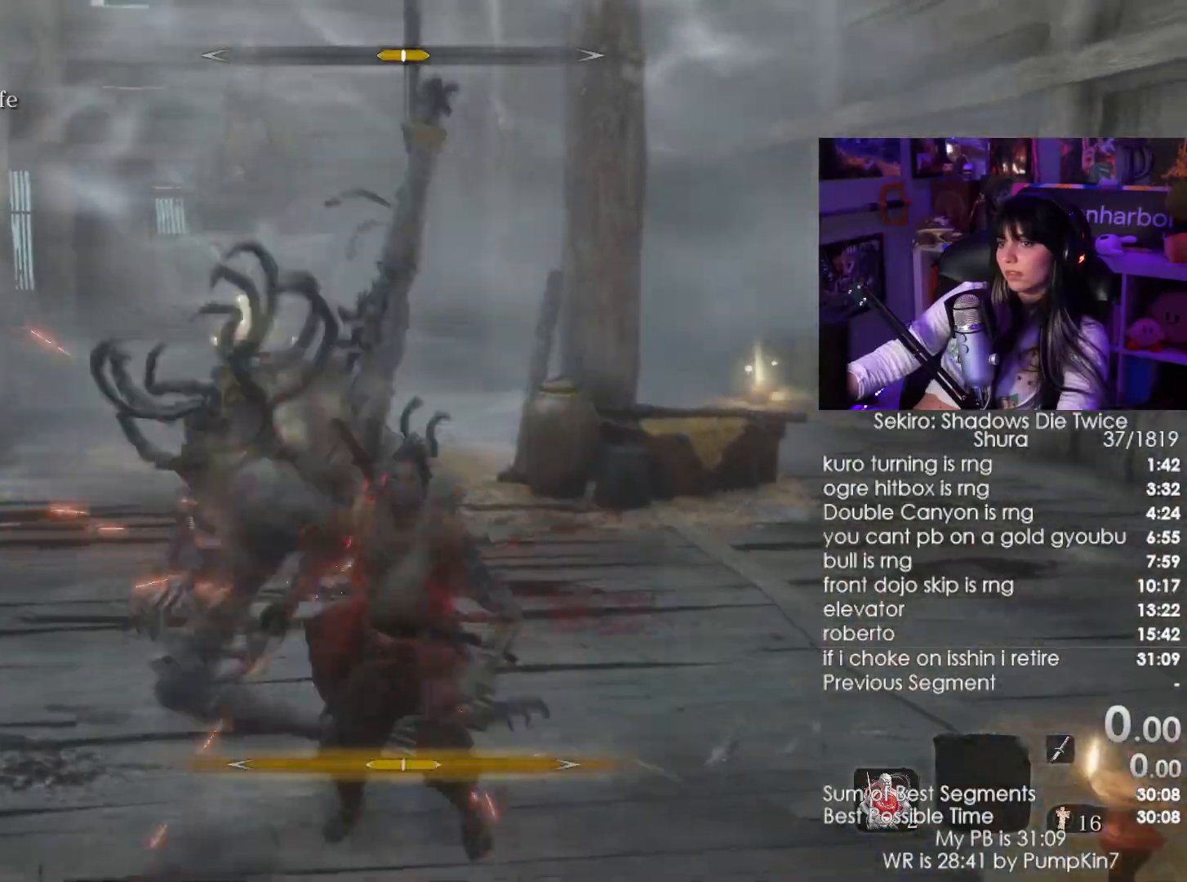
{"keys": [], "mouse": ["right"], "events": [[34, "mouse_right", "up"], [84, "mouse_right", "down"], [184, "mouse_right", "up"], [217, "mouse_wheel", "down"], [367, "mouse_wheel", "up"], [450, "mouse_right", "down"], [450, "s", "up"]]}
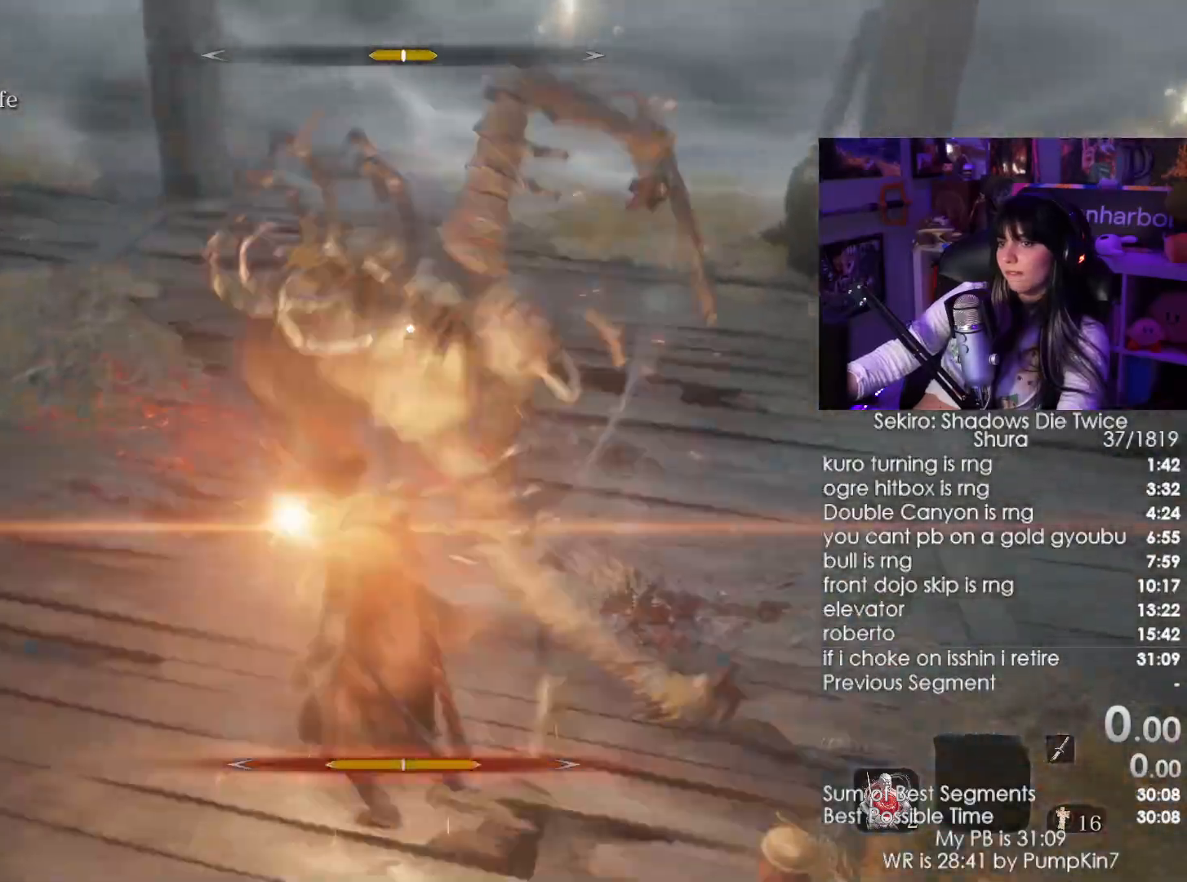
{"keys": ["a"], "mouse": ["right"], "events": [[50, "mouse_right", "up"], [84, "mouse_right", "down"], [200, "mouse_right", "up"], [234, "a", "down"], [284, "mouse_right", "down"], [384, "mouse_right", "up"], [434, "mouse_right", "down"]]}
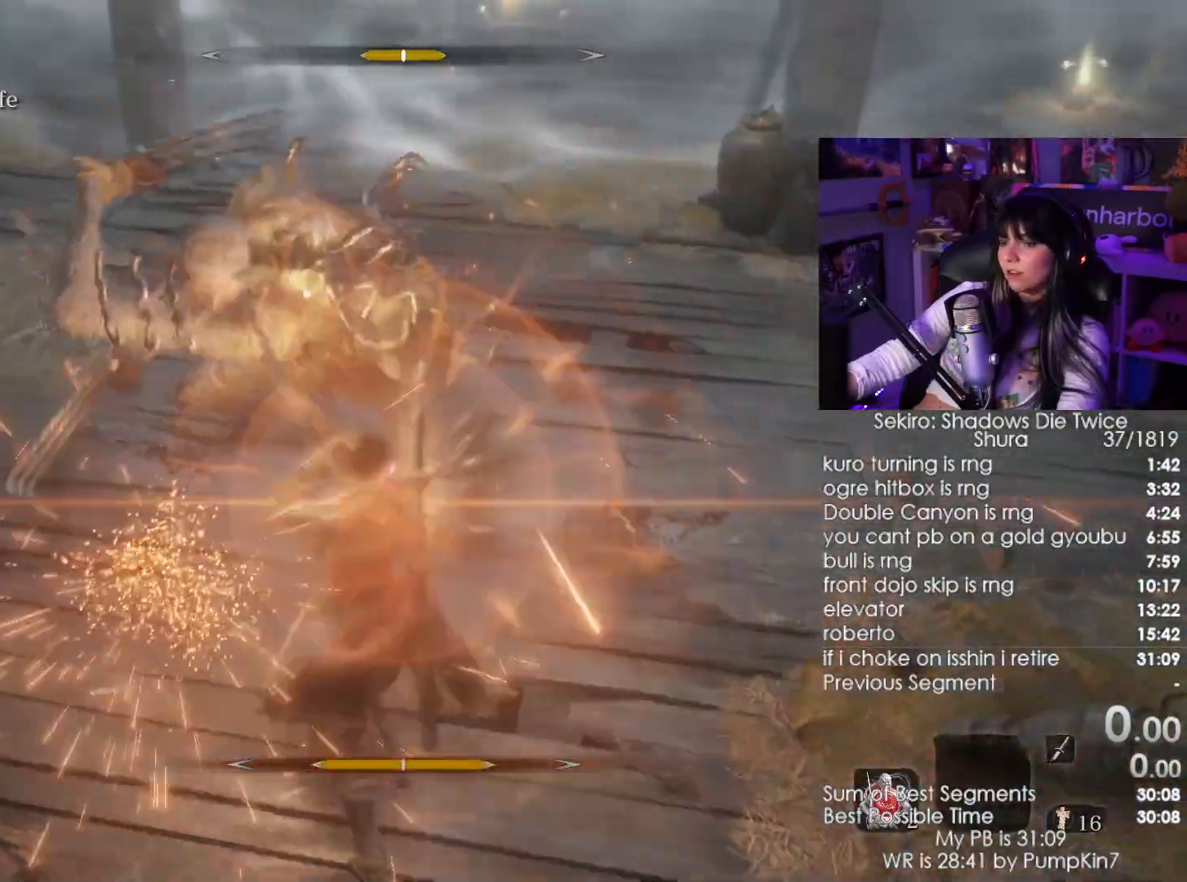
{"keys": ["a"], "mouse": [], "events": [[67, "mouse_right", "up"], [400, "mouse_right", "down"], [484, "mouse_right", "up"]]}
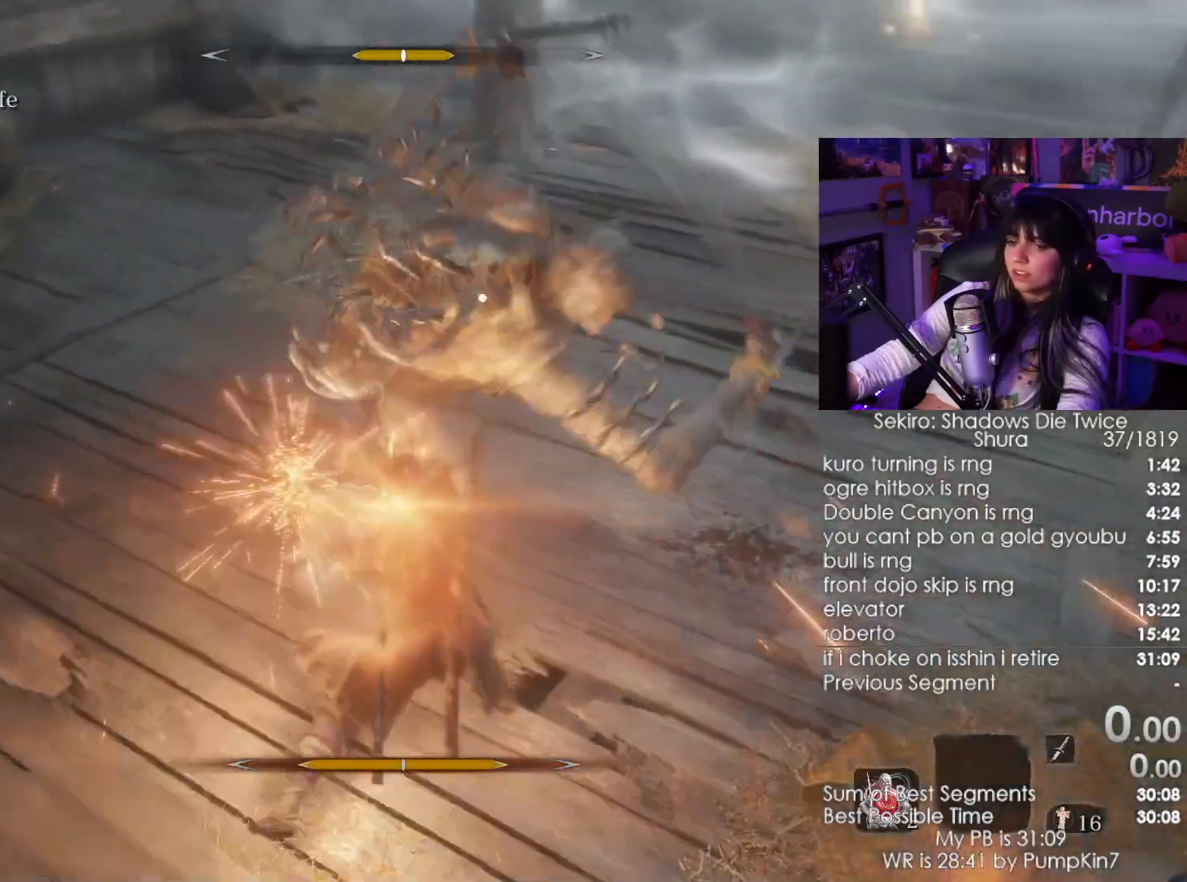
{"keys": ["a"], "mouse": ["right"], "events": [[84, "mouse_right", "down"], [184, "mouse_right", "up"], [217, "mouse_right", "down"], [317, "mouse_right", "up"], [367, "mouse_right", "down"]]}
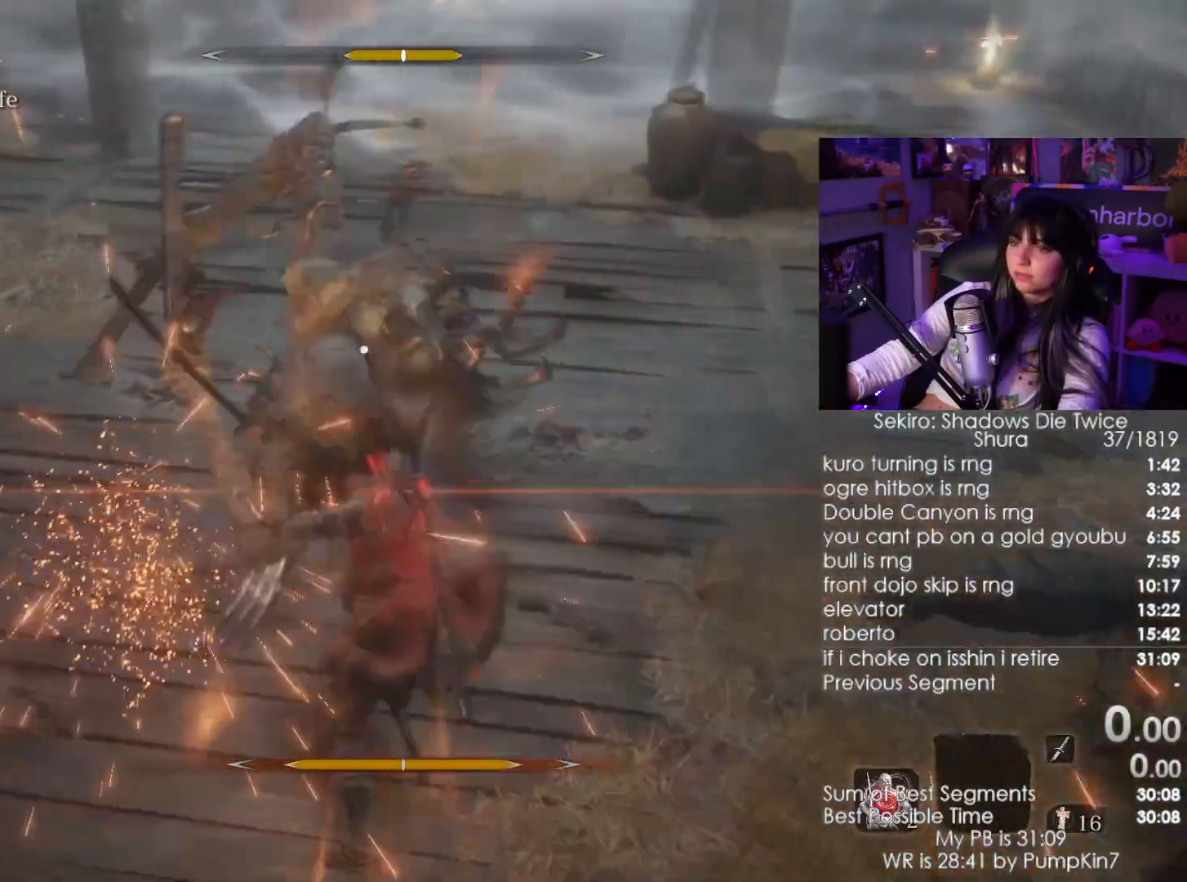
{"keys": [], "mouse": [], "events": [[100, "mouse_right", "up"], [150, "mouse_right", "down"], [284, "mouse_right", "up"], [334, "mouse_right", "down"], [434, "a", "up"], [434, "mouse_right", "up"]]}
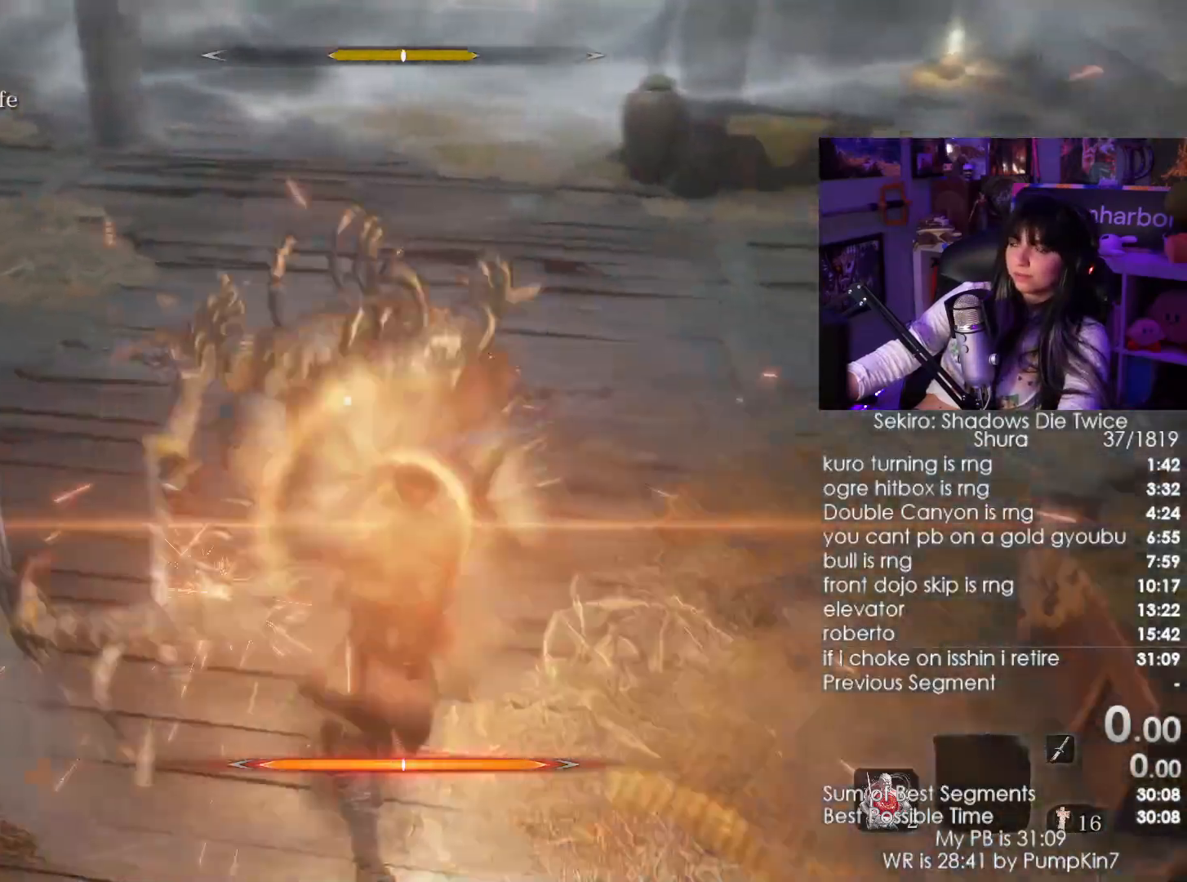
{"keys": [], "mouse": [], "events": [[17, "mouse_right", "down"], [67, "mouse_right", "up"], [150, "mouse_right", "down"], [250, "mouse_right", "up"], [350, "mouse_right", "down"], [450, "mouse_right", "up"]]}
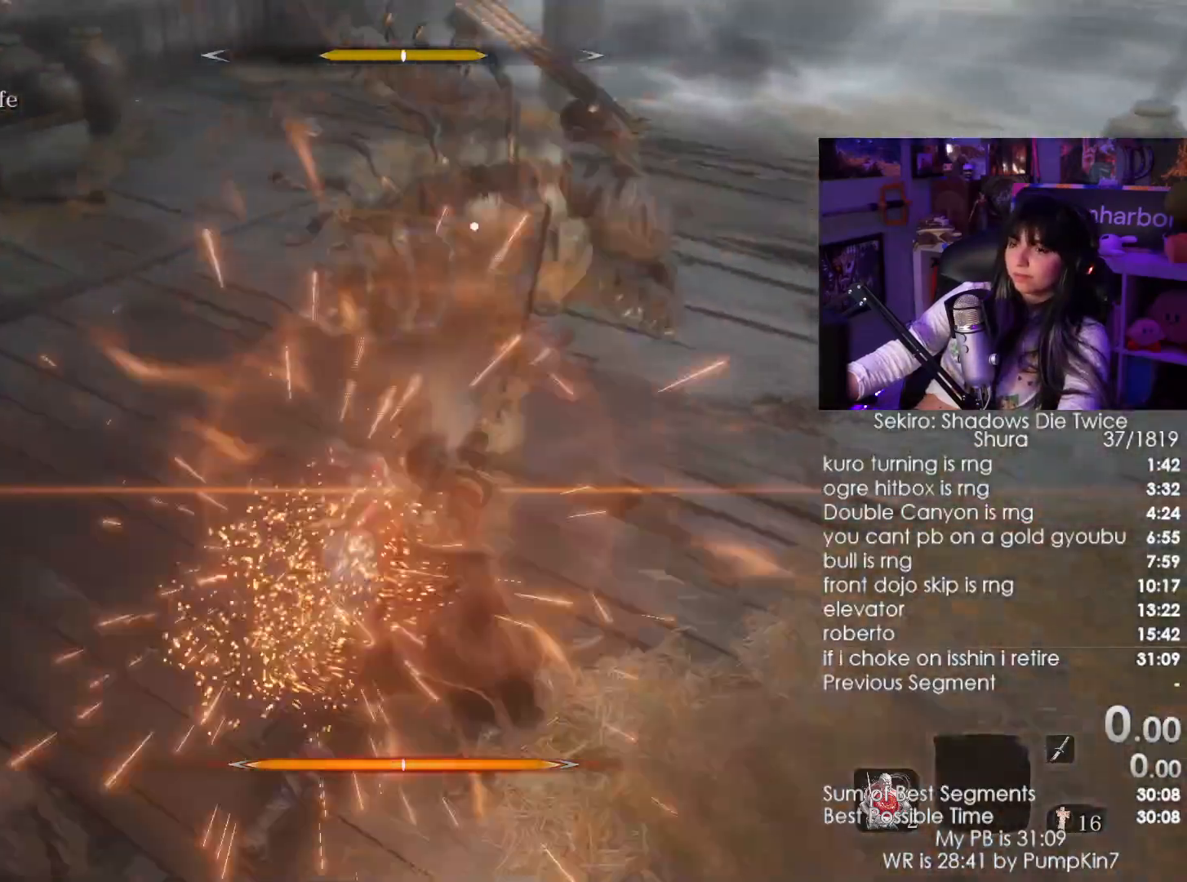
{"keys": ["shift", "w"], "mouse": [], "events": [[367, "w", "down"], [467, "shift", "down"]]}
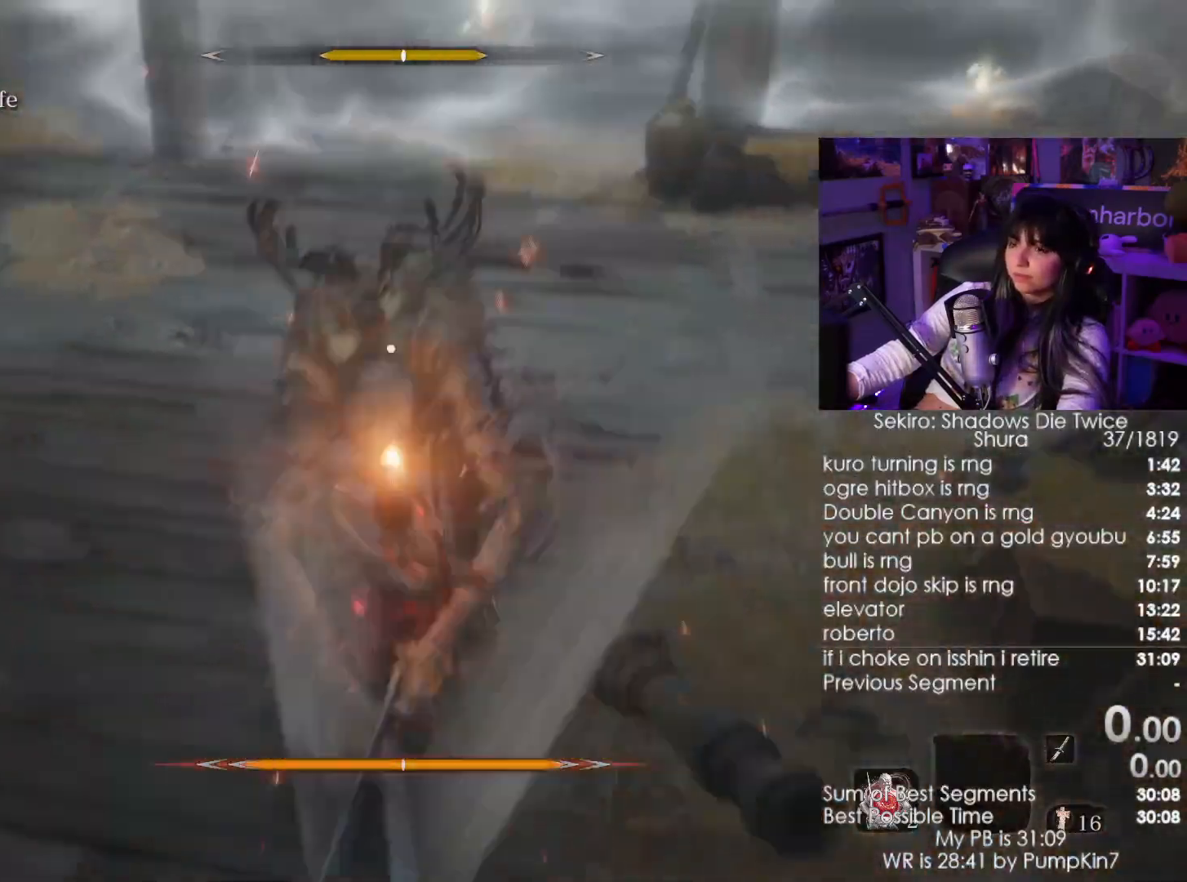
{"keys": ["w"], "mouse": [], "events": [[50, "shift", "up"], [200, "space", "down"], [334, "space", "up"]]}
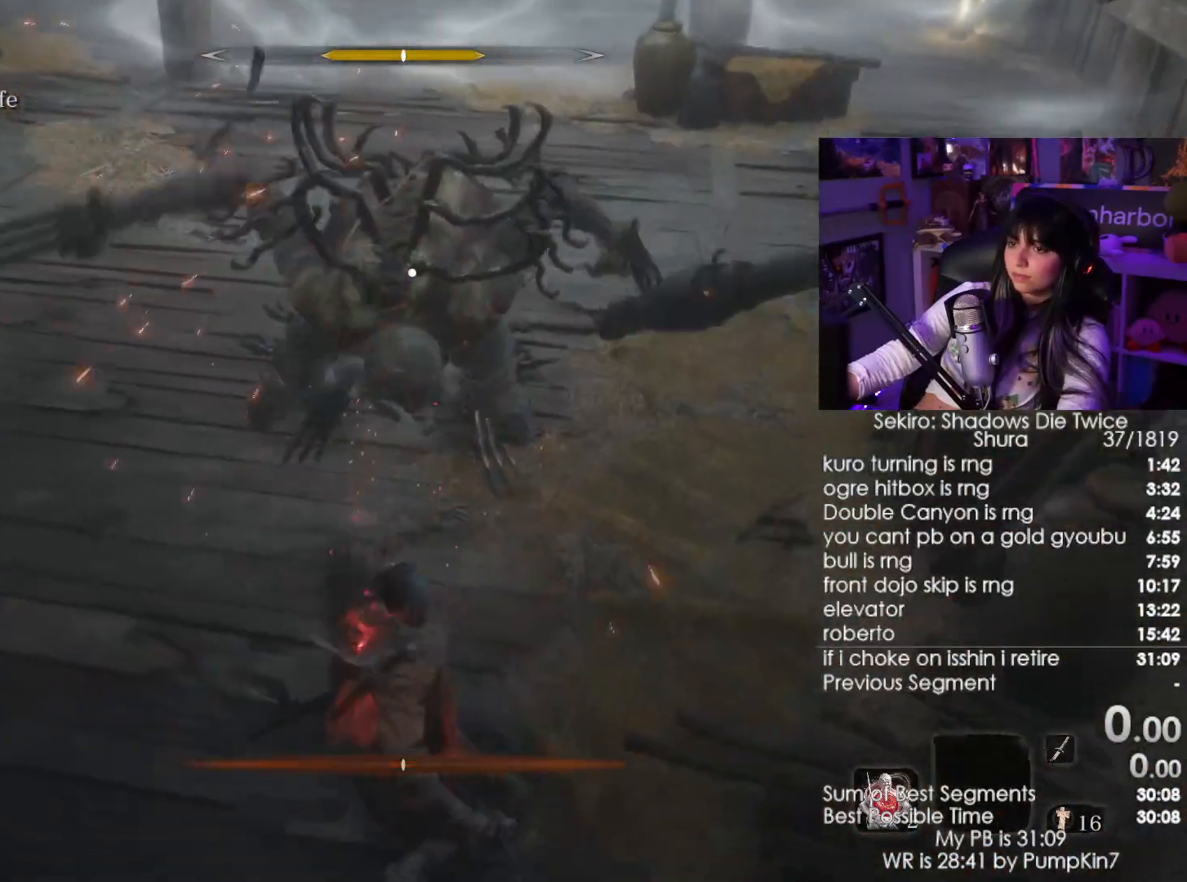
{"keys": [], "mouse": [], "events": [[200, "w", "up"], [350, "tab", "down"], [484, "tab", "up"]]}